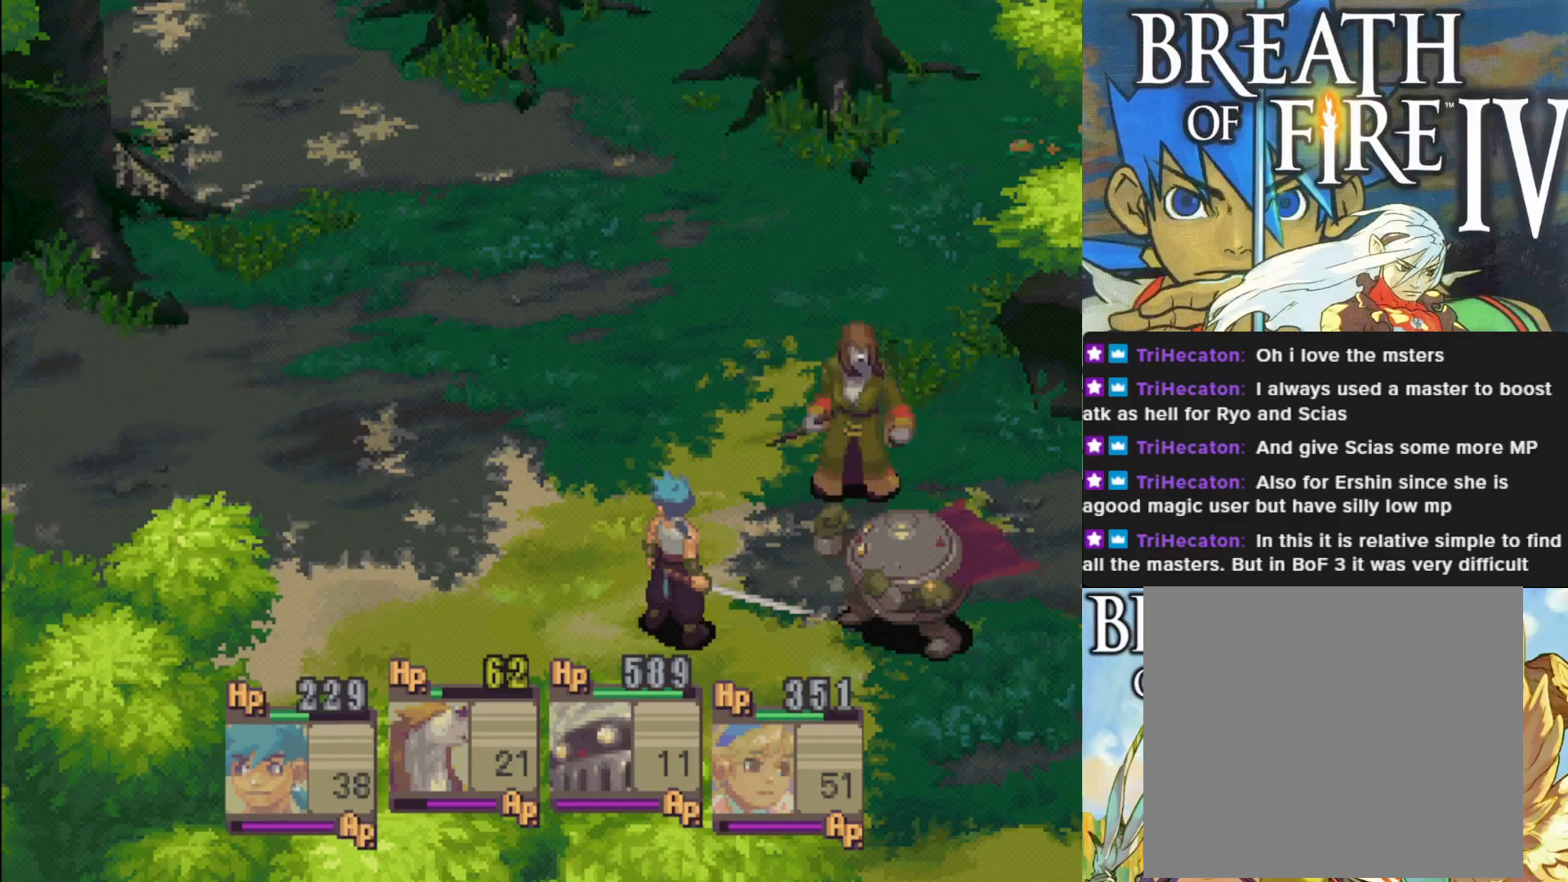
Gameplay with a controller (PlayStation layout); each line is a JSON object with the inputs held at the frame after it. "events" lists button and stick changes between this image and that frame as [ms after this image, input, new state], when the widget could be followed in between. Not read: right_stick.
{"buttons": ["CROSS"], "left_stick": "center", "events": [[433, "CROSS", "down"]]}
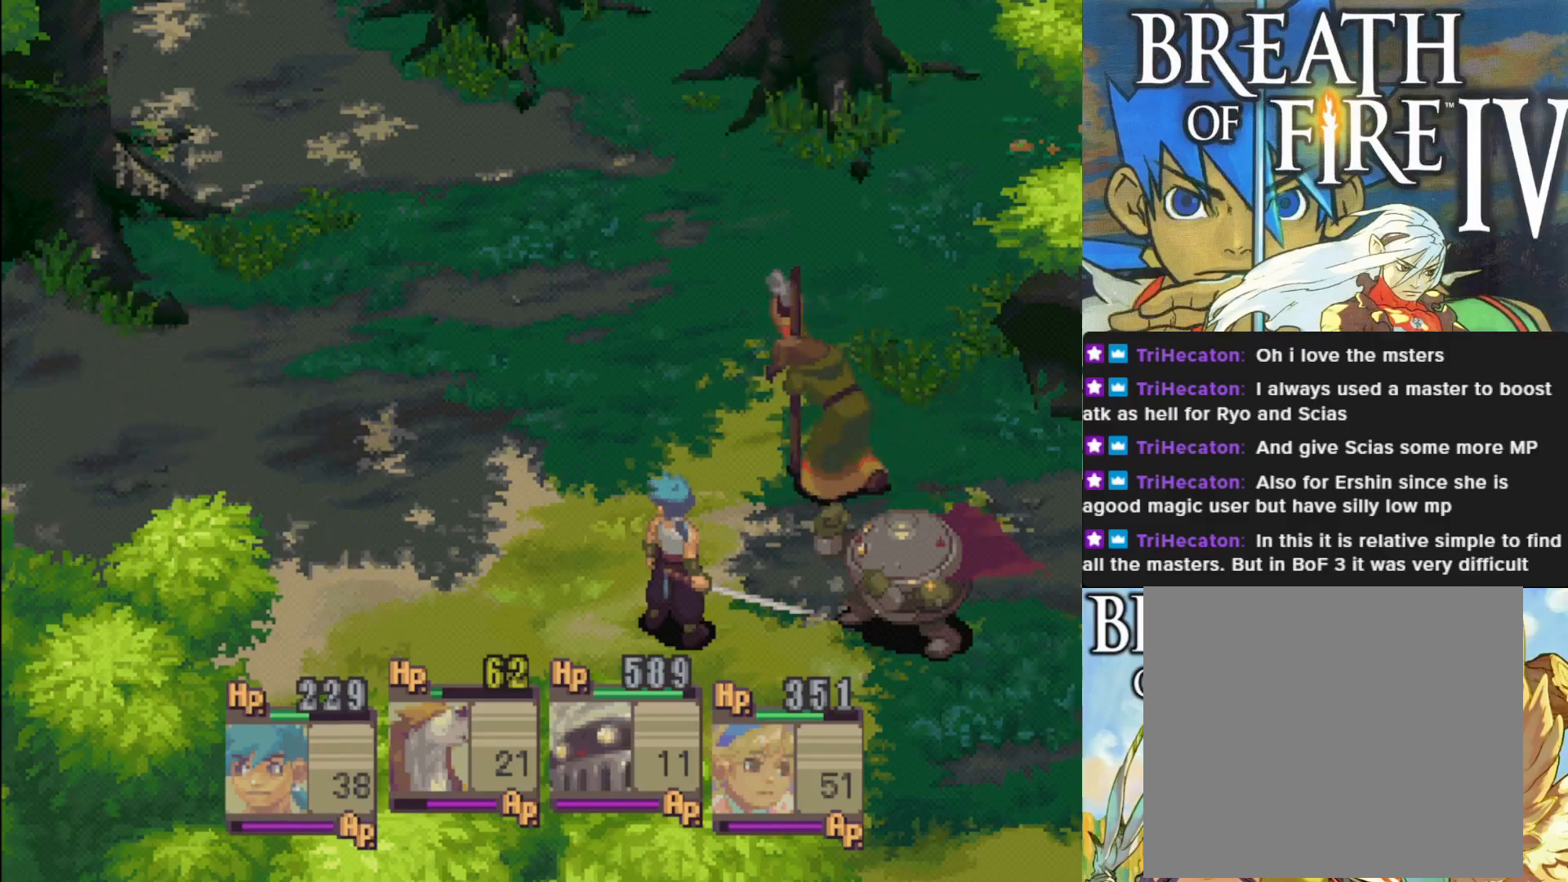
{"buttons": ["CROSS"], "left_stick": "center", "events": [[83, "CROSS", "up"], [483, "CROSS", "down"]]}
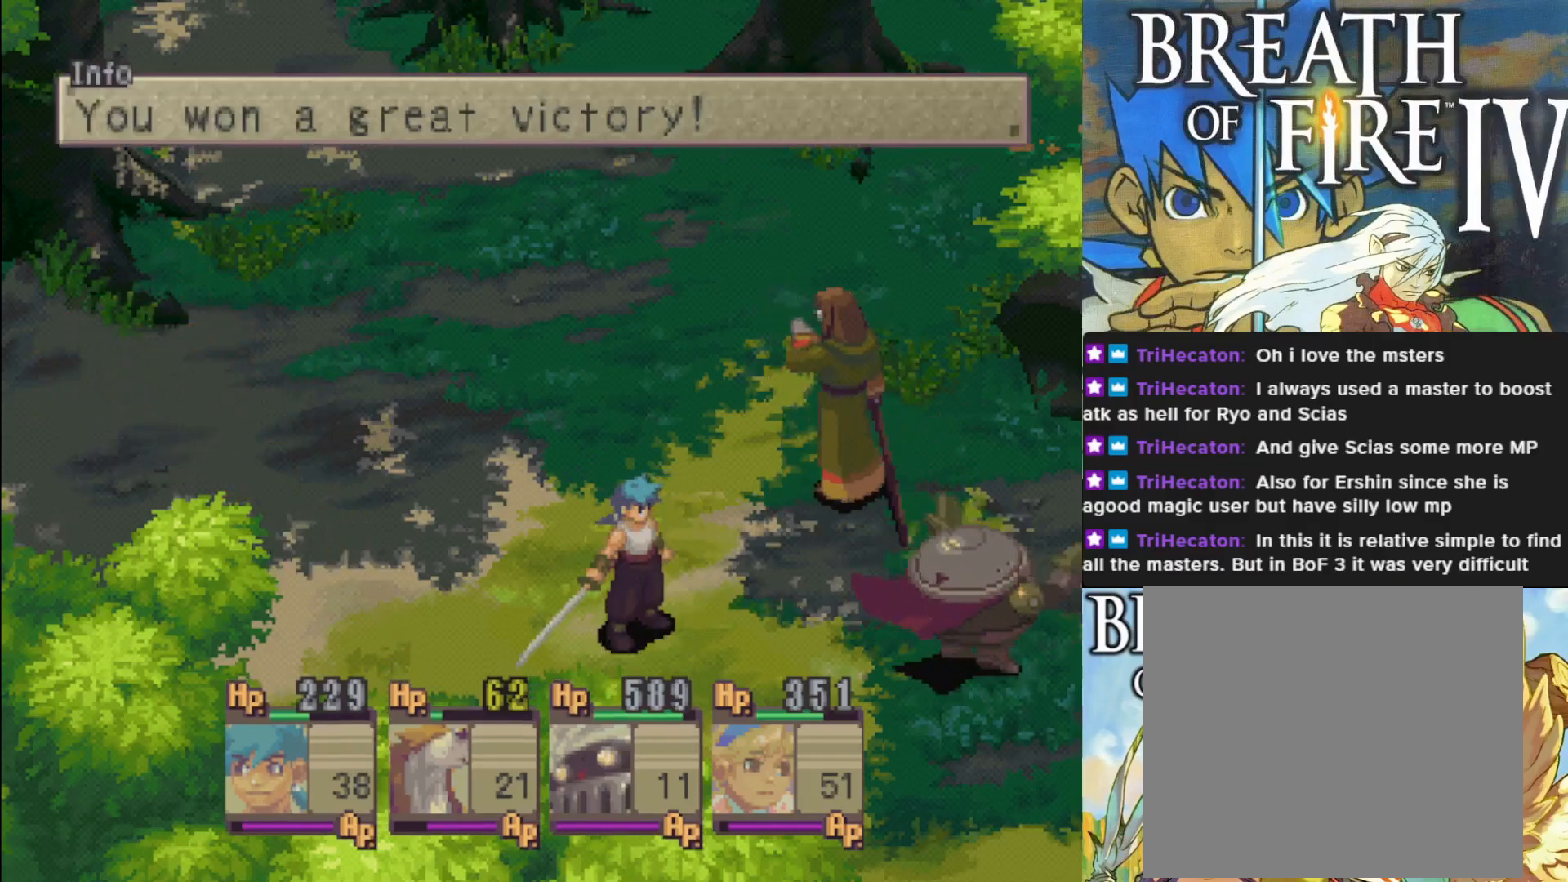
{"buttons": [], "left_stick": "center", "events": [[133, "CROSS", "up"], [267, "CROSS", "down"], [433, "CROSS", "up"]]}
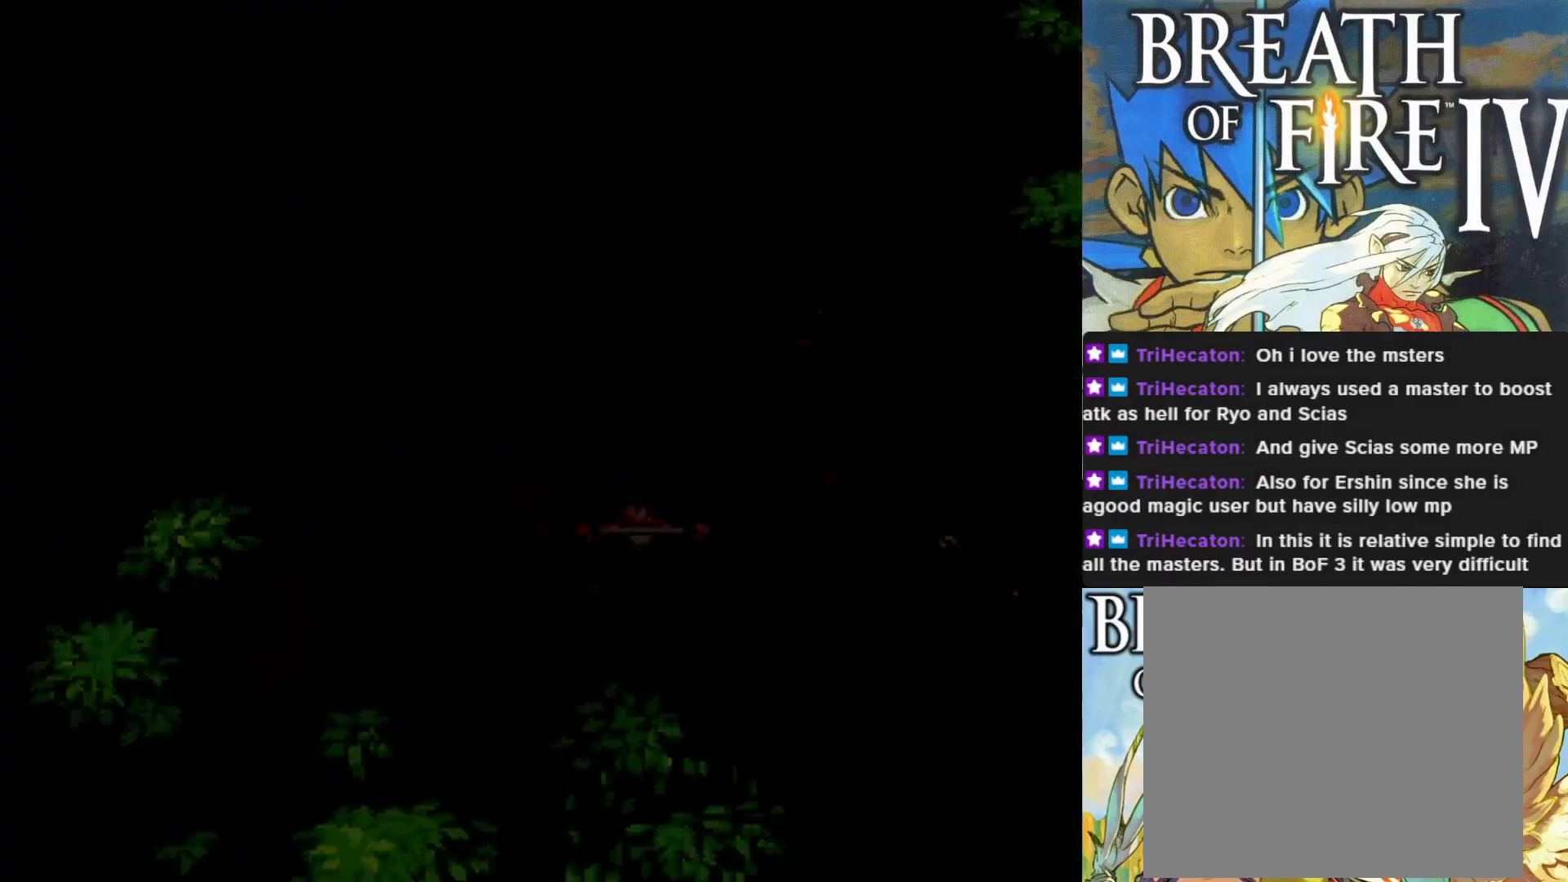
{"buttons": [], "left_stick": "center", "events": []}
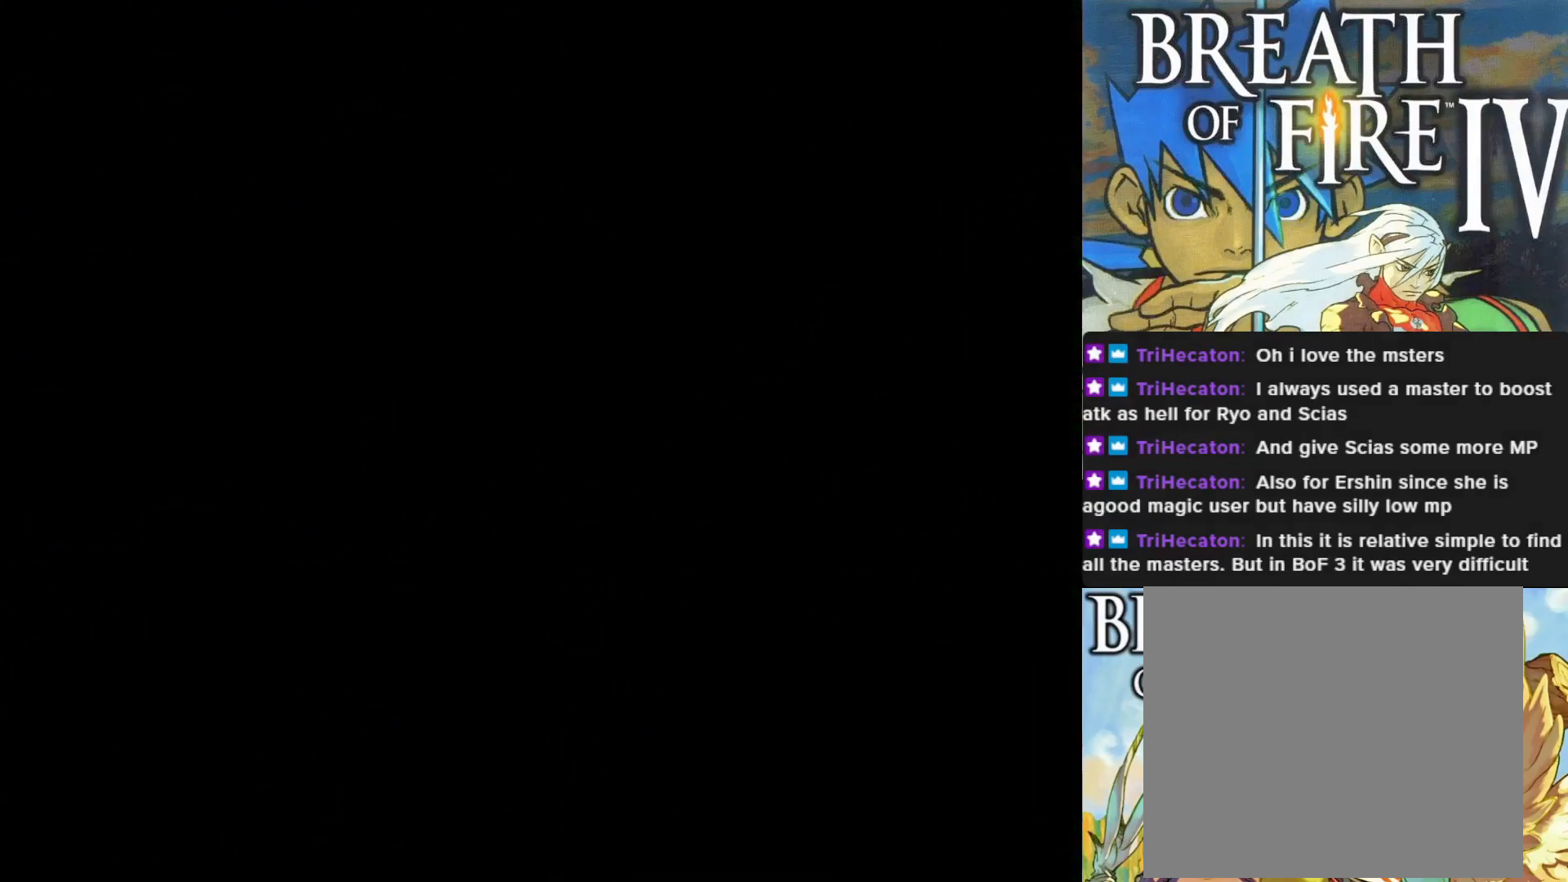
{"buttons": [], "left_stick": "center", "events": []}
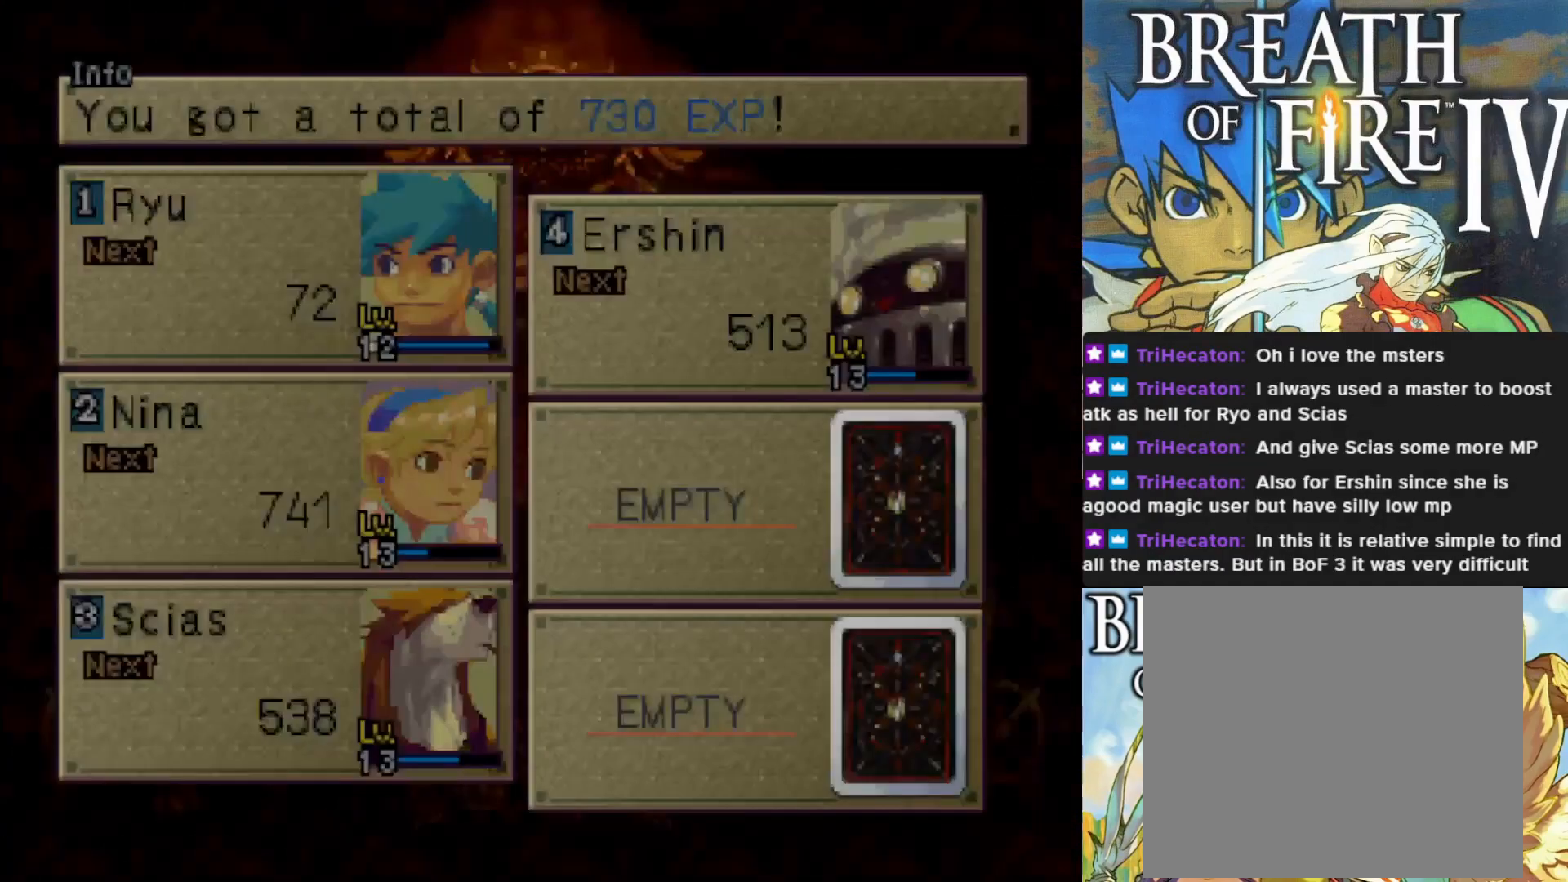
{"buttons": [], "left_stick": "center", "events": []}
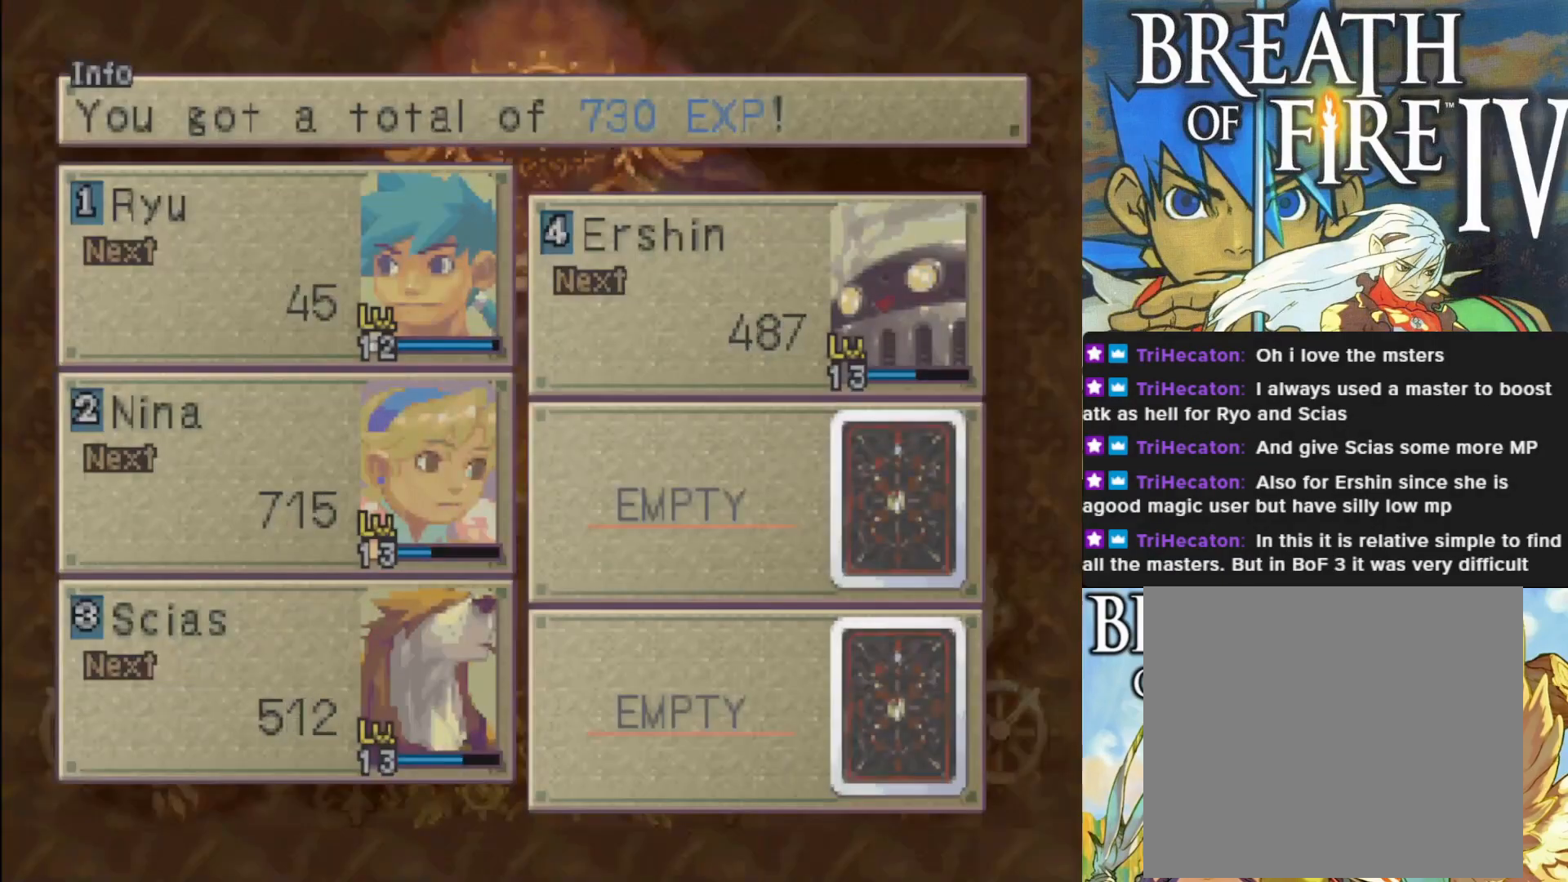
{"buttons": [], "left_stick": "center", "events": []}
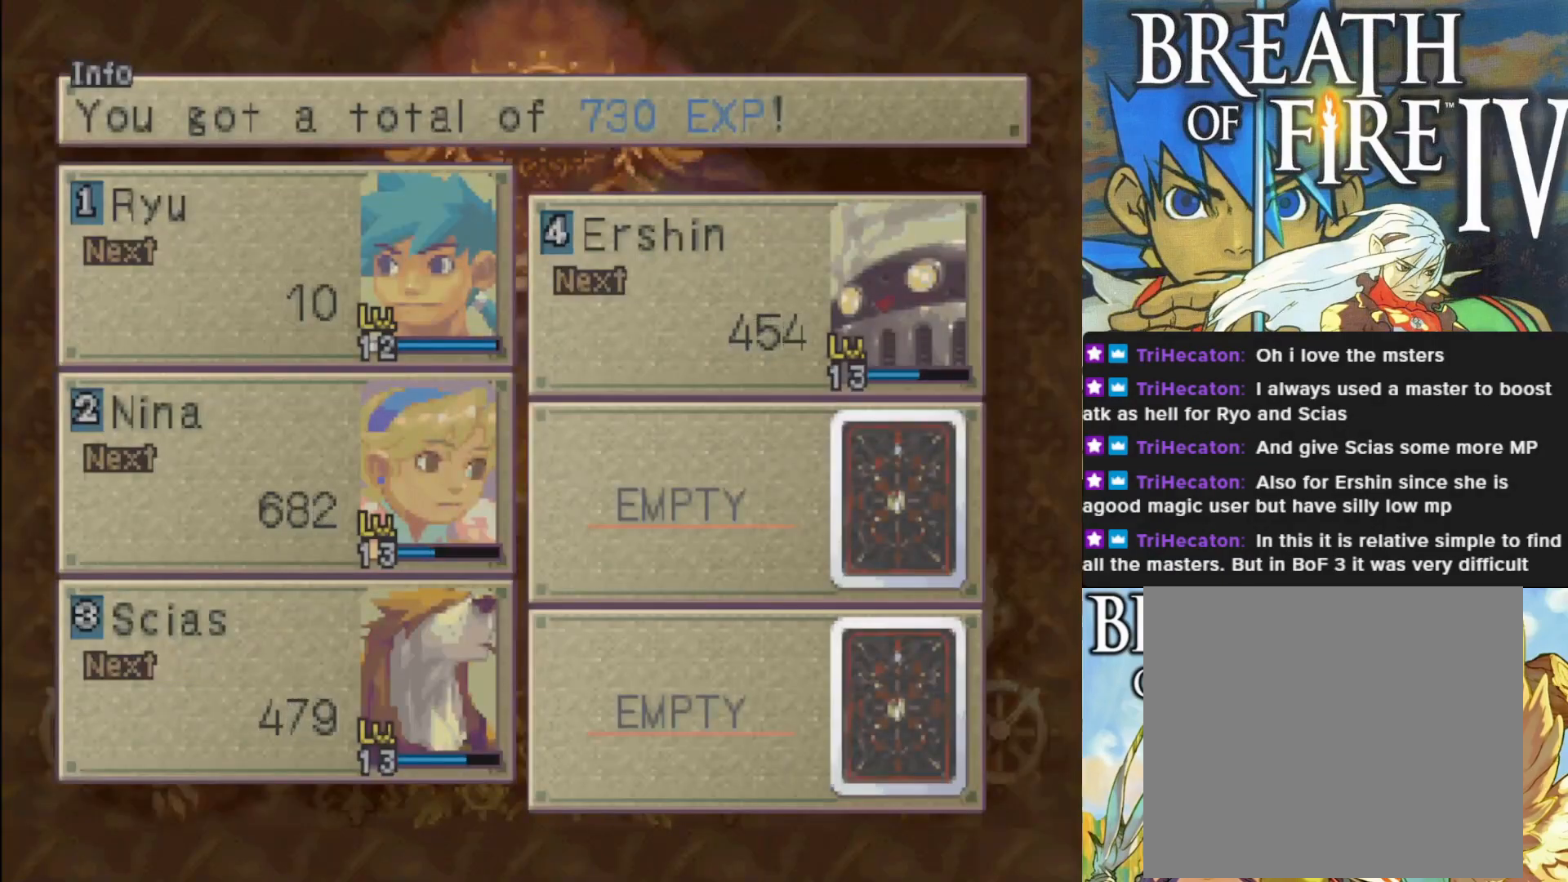
{"buttons": [], "left_stick": "center", "events": [[283, "CROSS", "down"], [500, "CROSS", "up"]]}
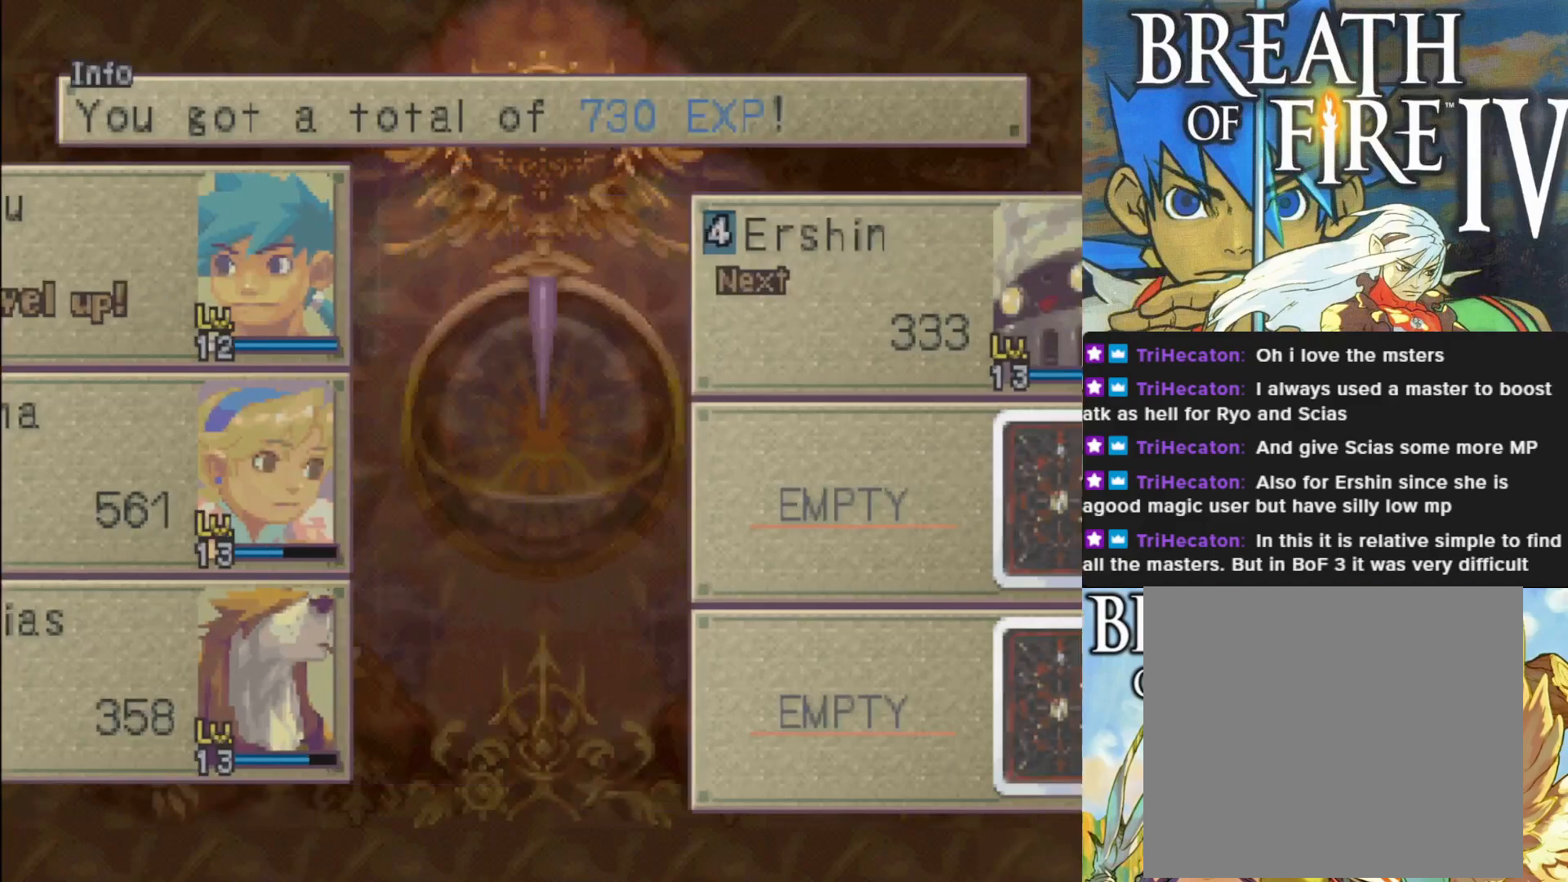
{"buttons": [], "left_stick": "center", "events": []}
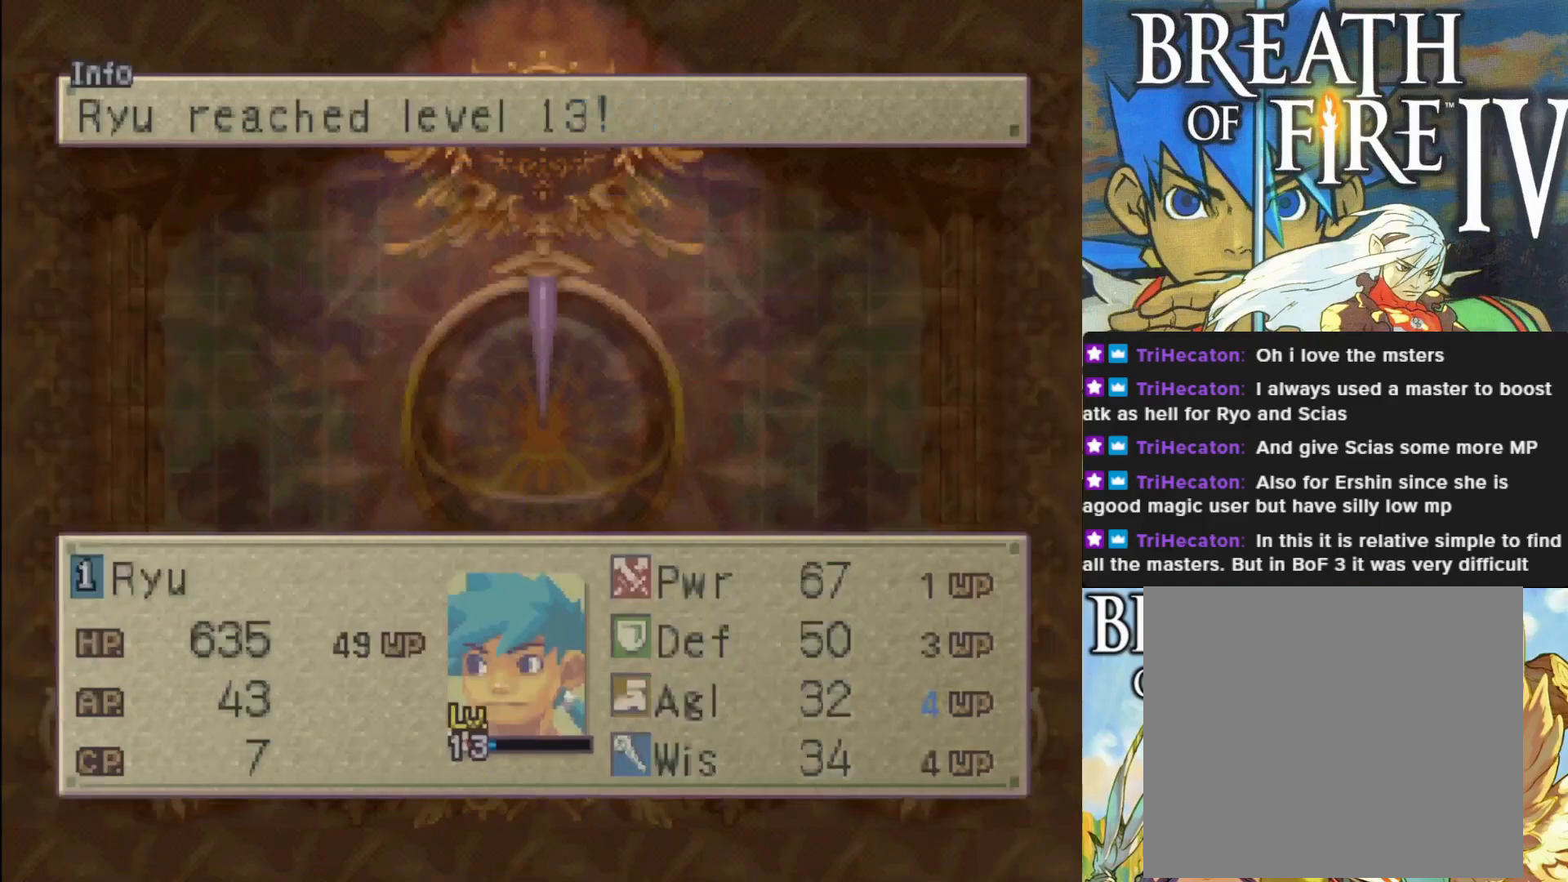
{"buttons": [], "left_stick": "center", "events": [[67, "CROSS", "down"], [200, "CROSS", "up"]]}
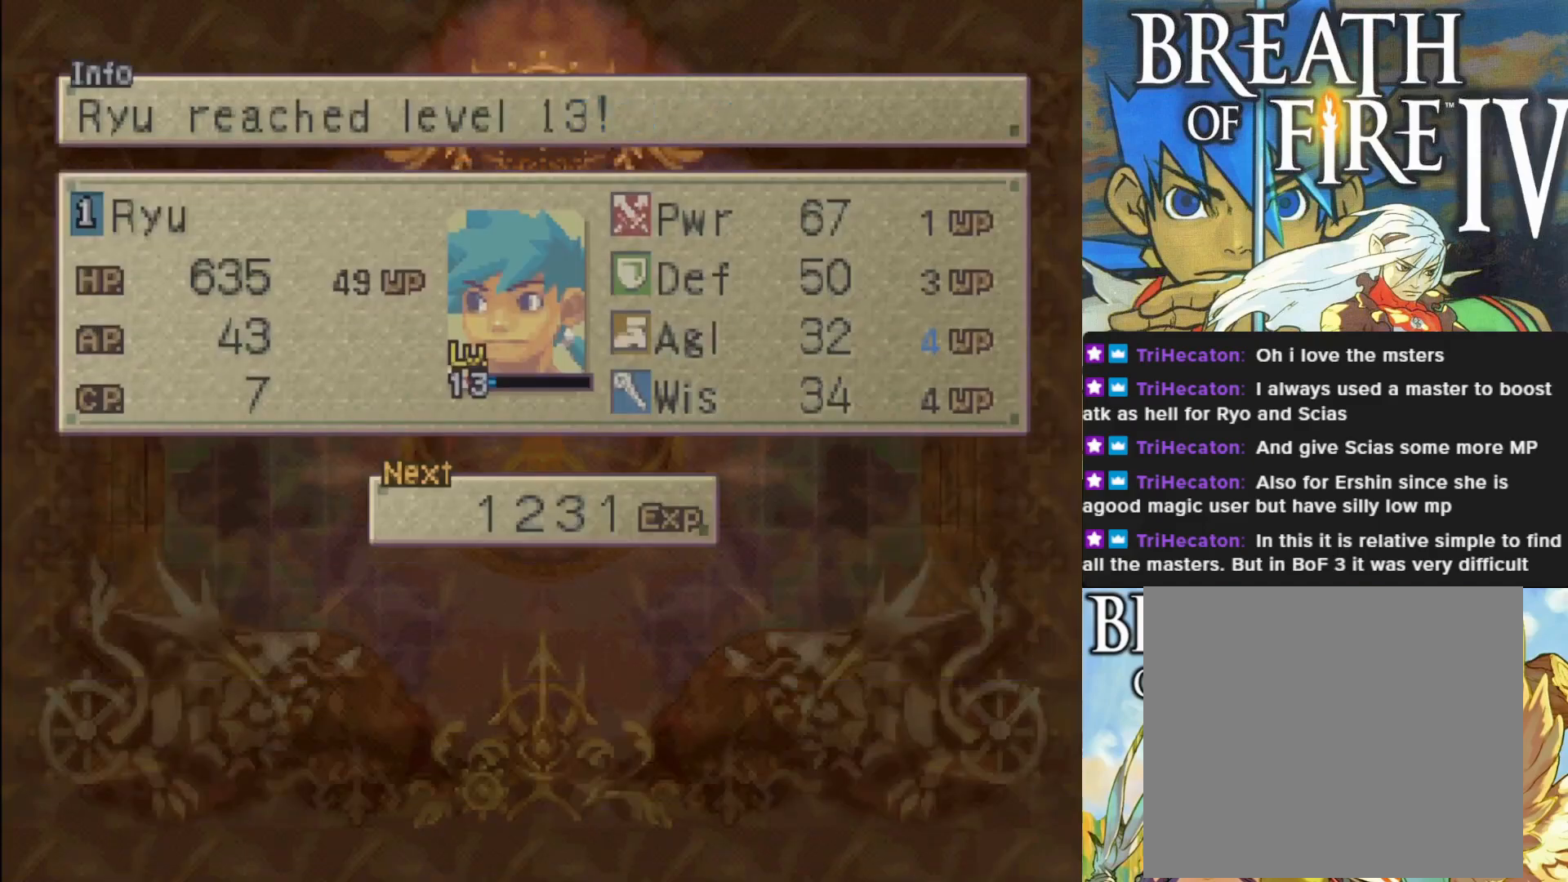
{"buttons": [], "left_stick": "center", "events": []}
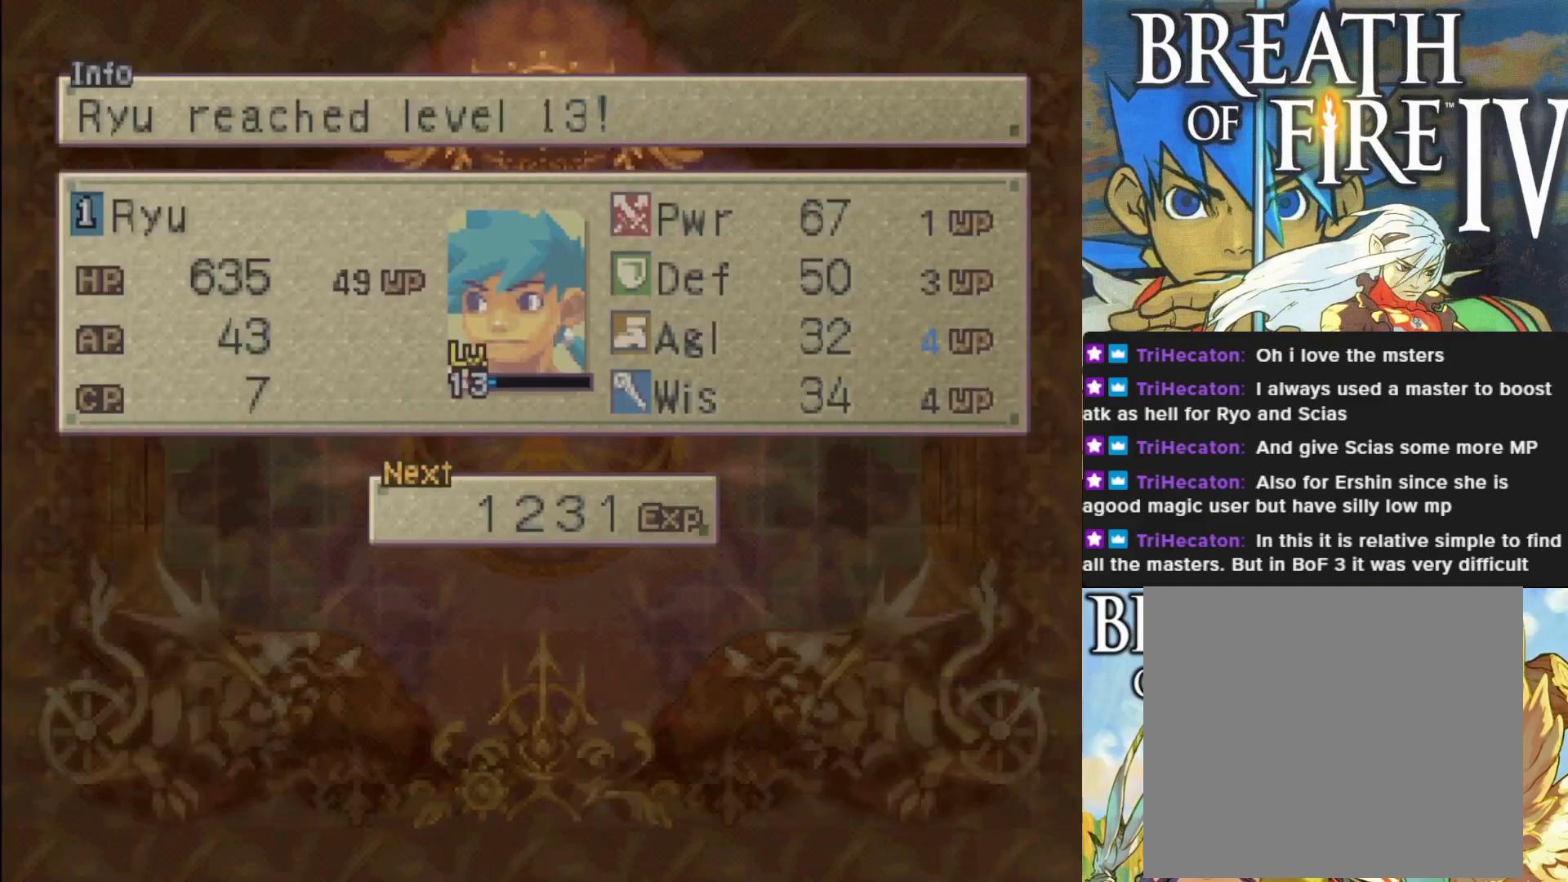
{"buttons": [], "left_stick": "center", "events": []}
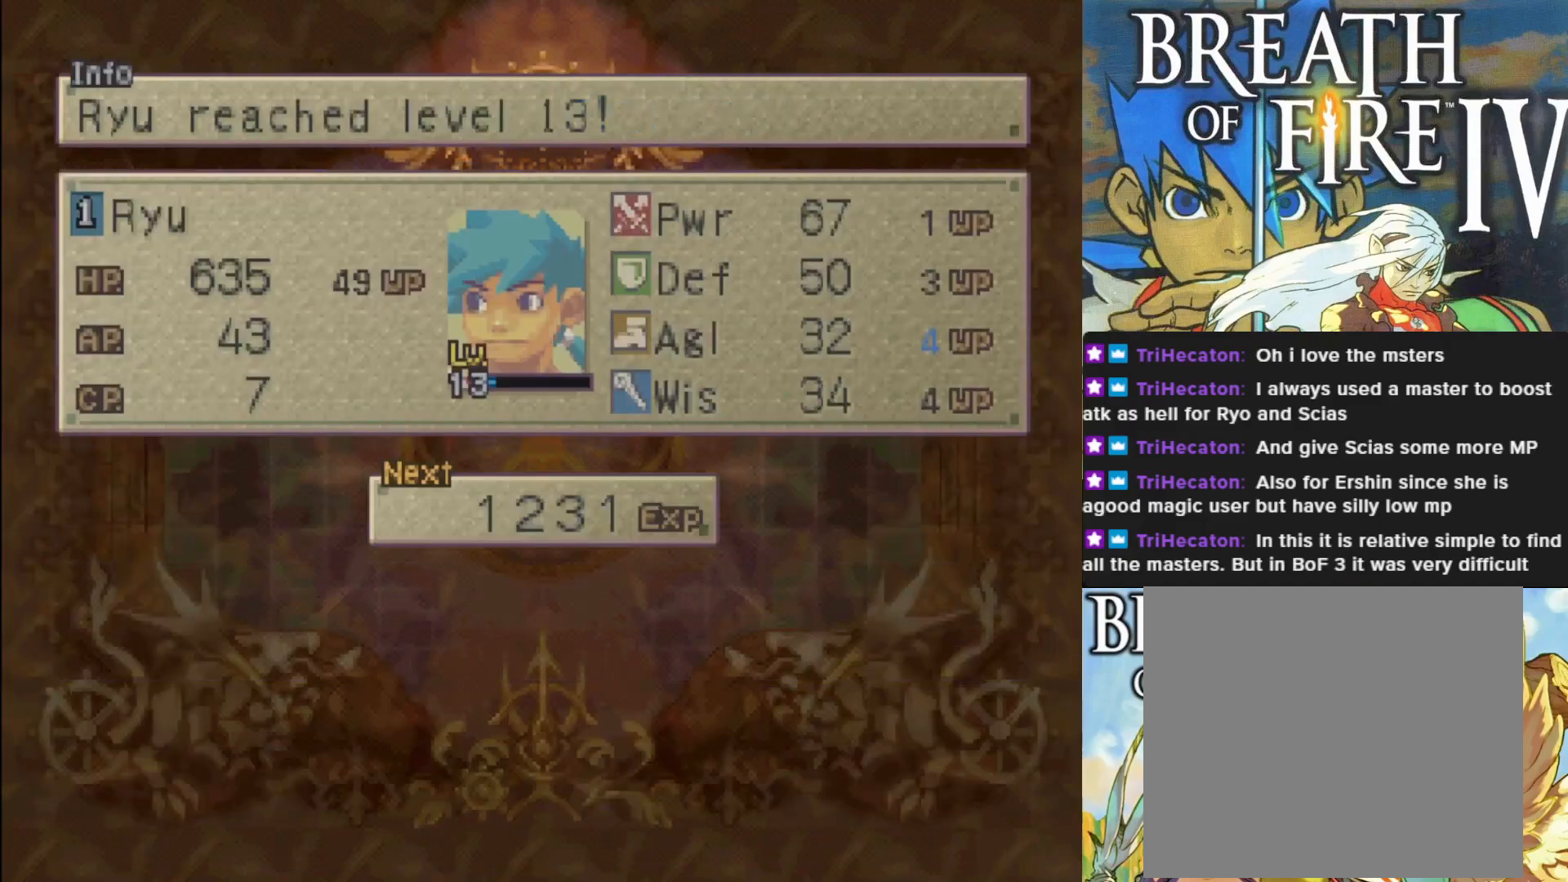
{"buttons": ["CROSS"], "left_stick": "center", "events": [[467, "CROSS", "down"]]}
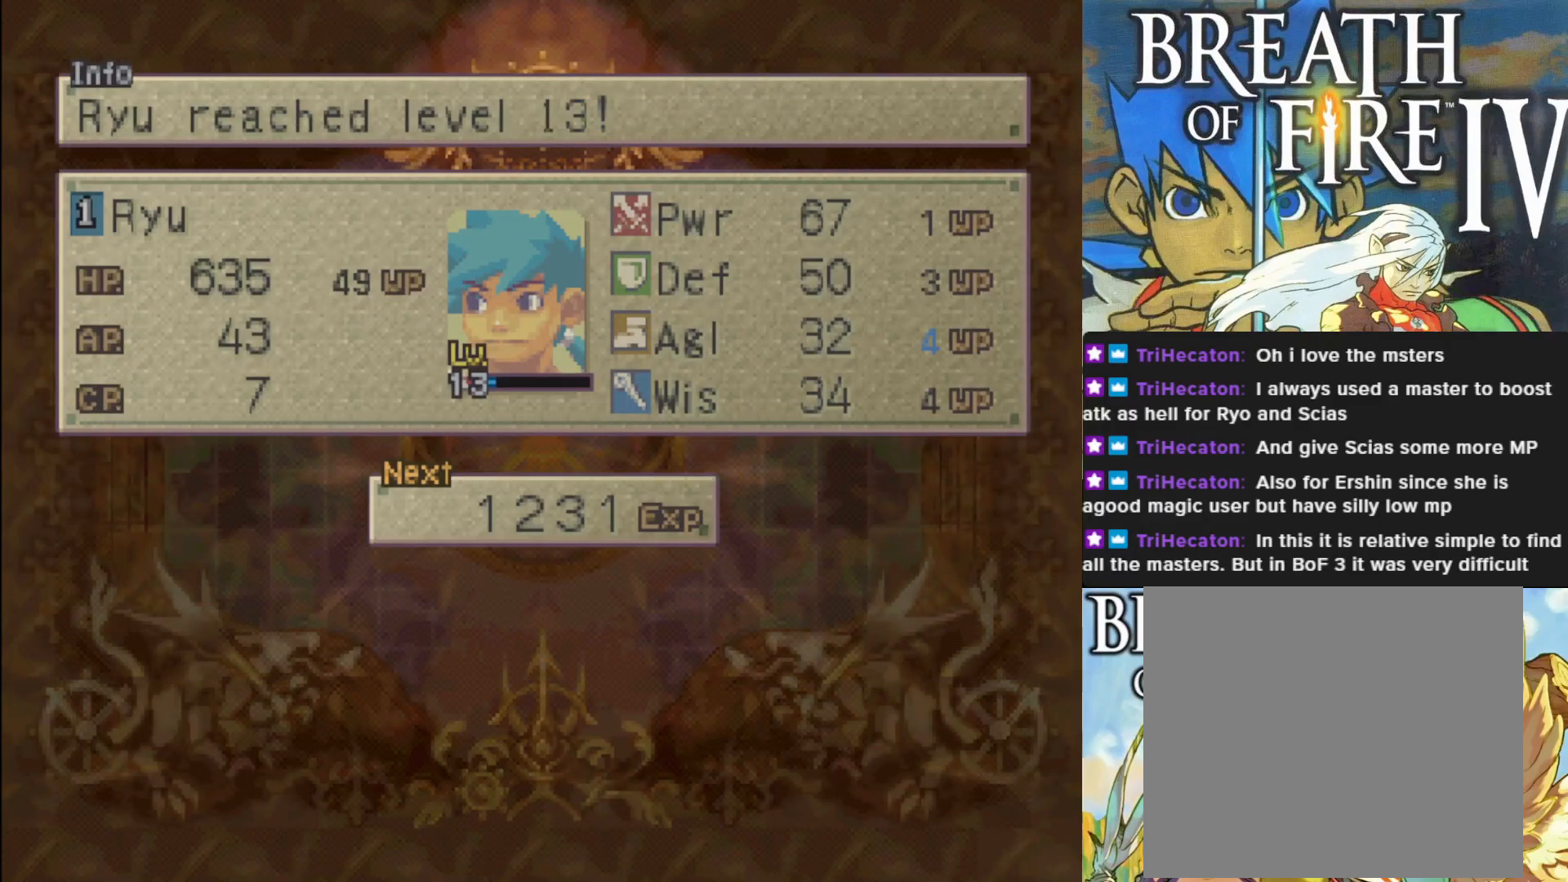
{"buttons": [], "left_stick": "center", "events": [[150, "CROSS", "up"]]}
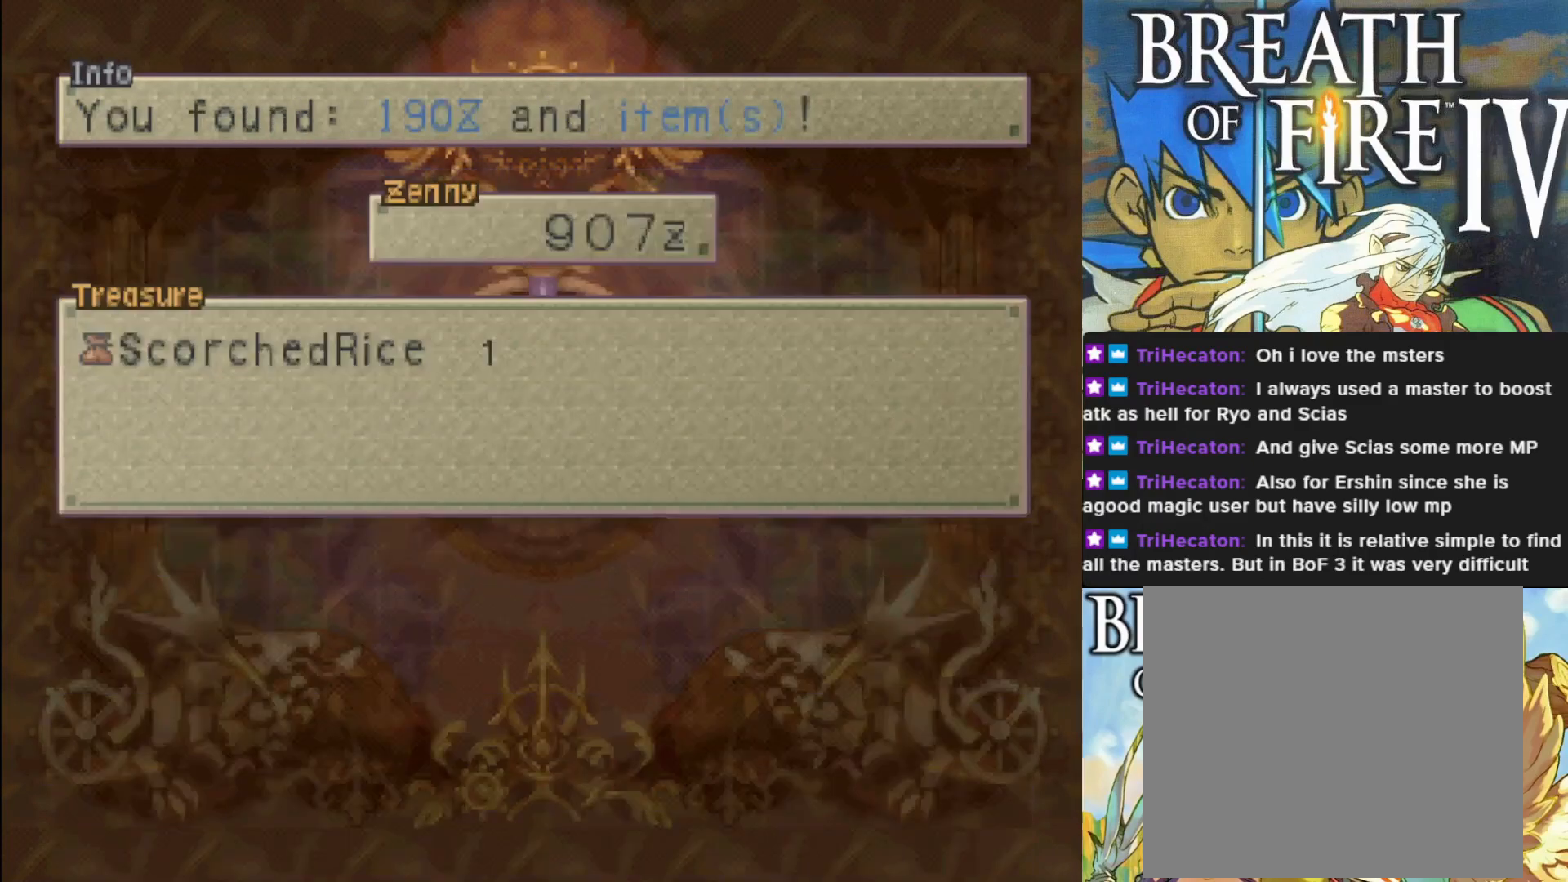
{"buttons": ["CROSS"], "left_stick": "center", "events": [[183, "CROSS", "down"], [350, "CROSS", "up"], [467, "CROSS", "down"]]}
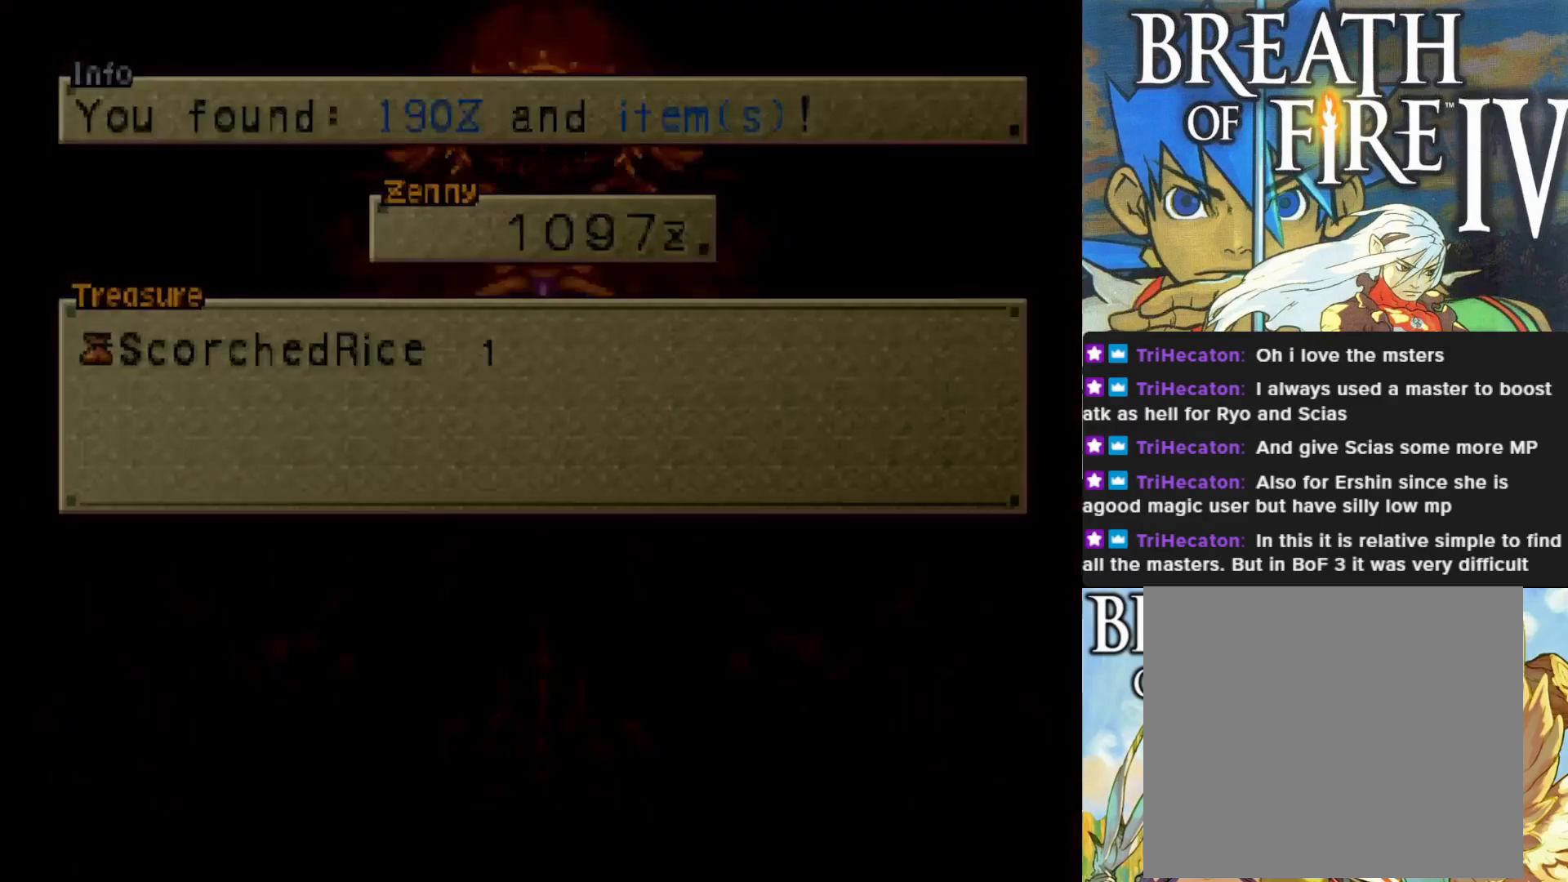
{"buttons": [], "left_stick": "center", "events": [[167, "CROSS", "up"]]}
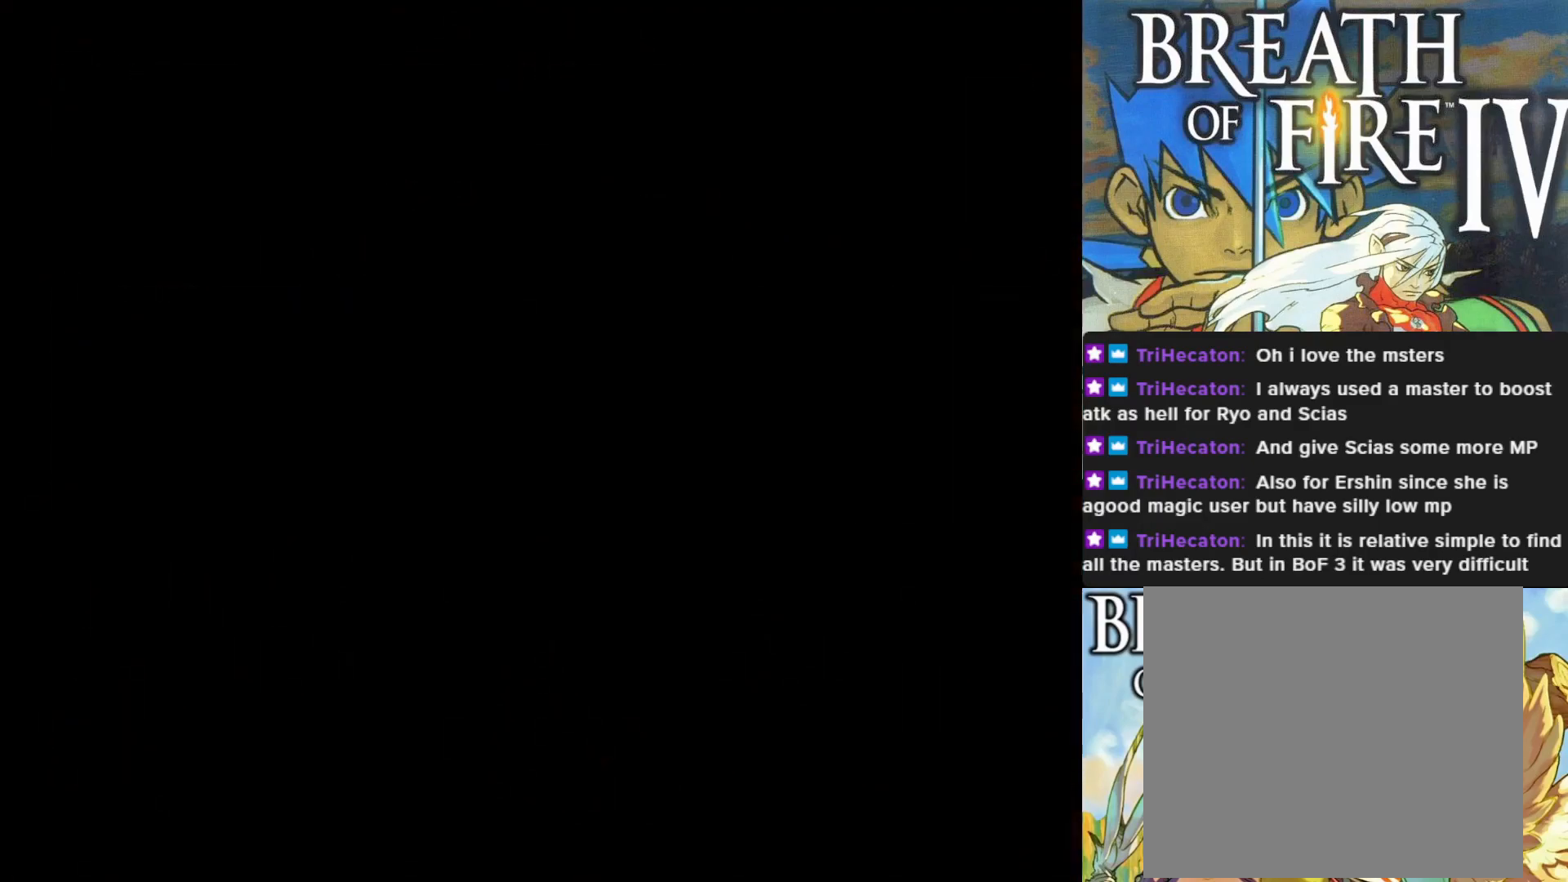
{"buttons": [], "left_stick": "center", "events": []}
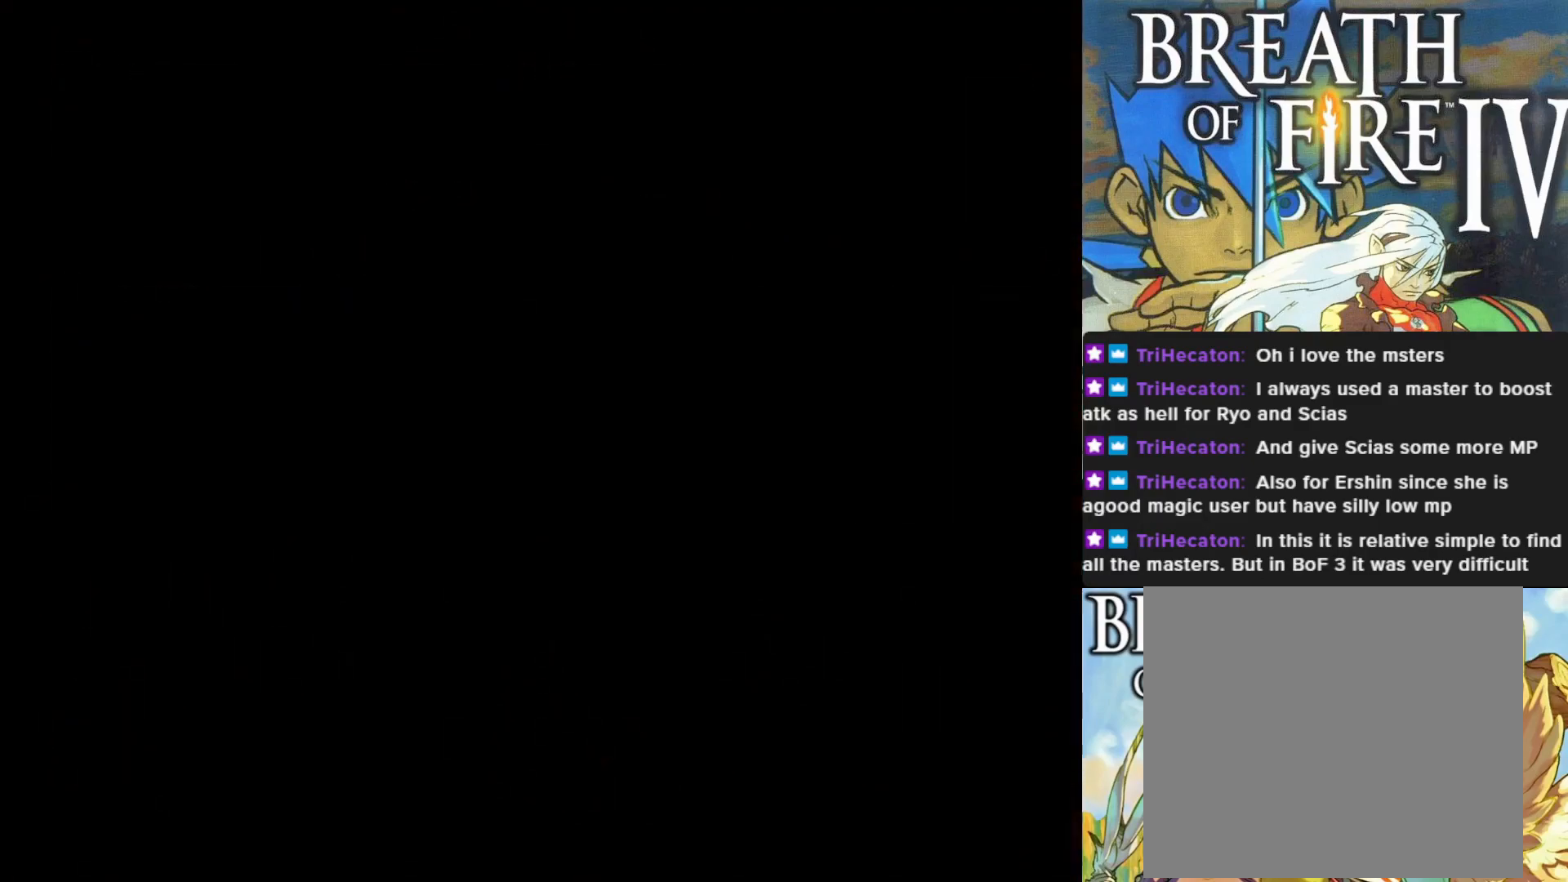
{"buttons": [], "left_stick": "center", "events": []}
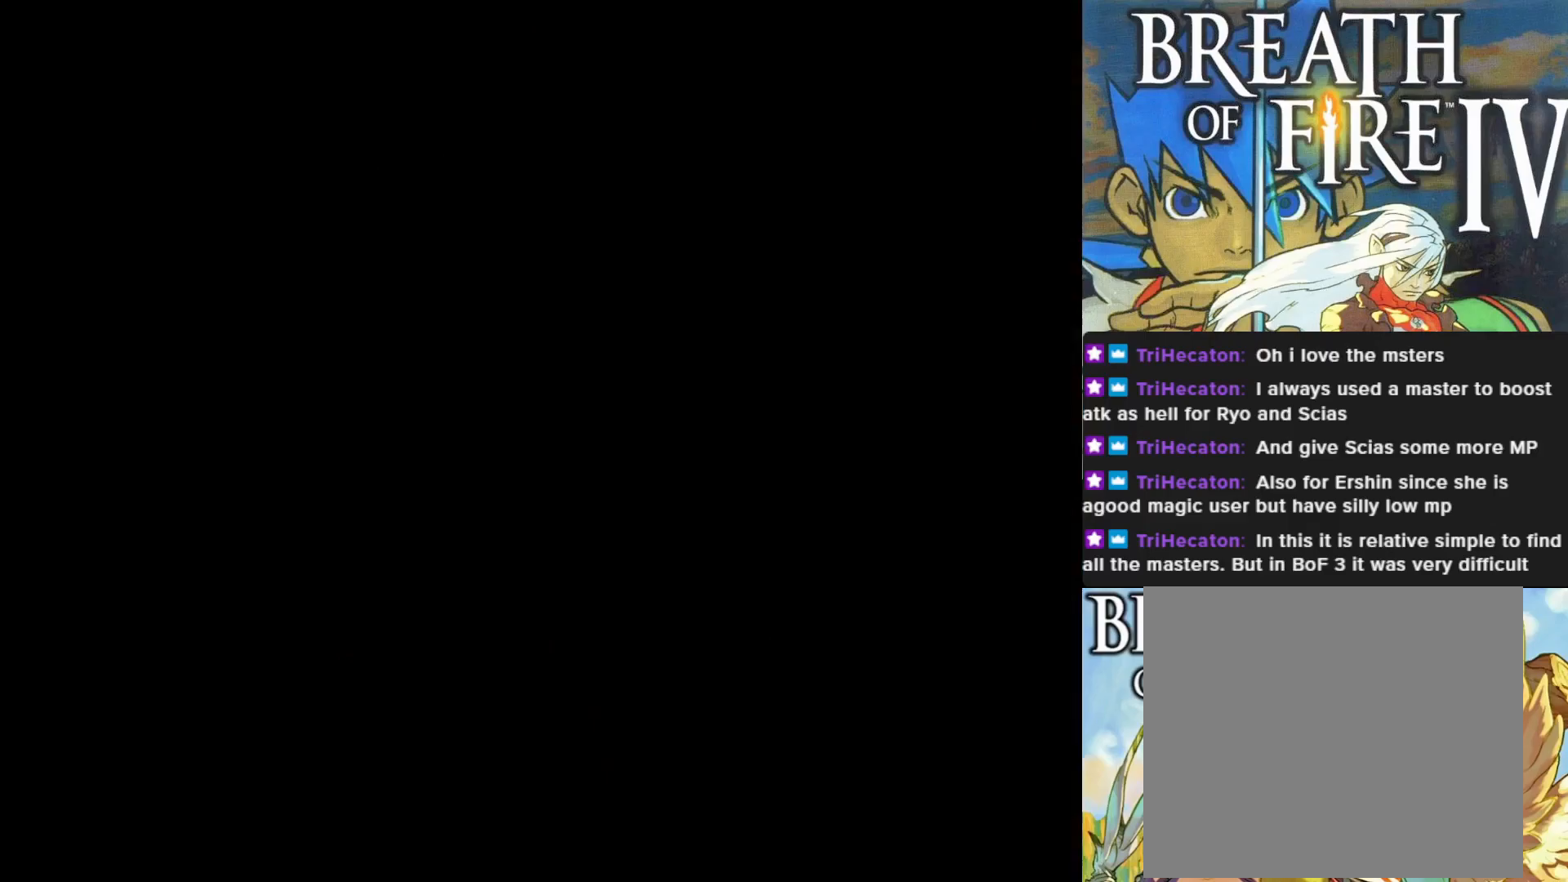
{"buttons": [], "left_stick": "center", "events": []}
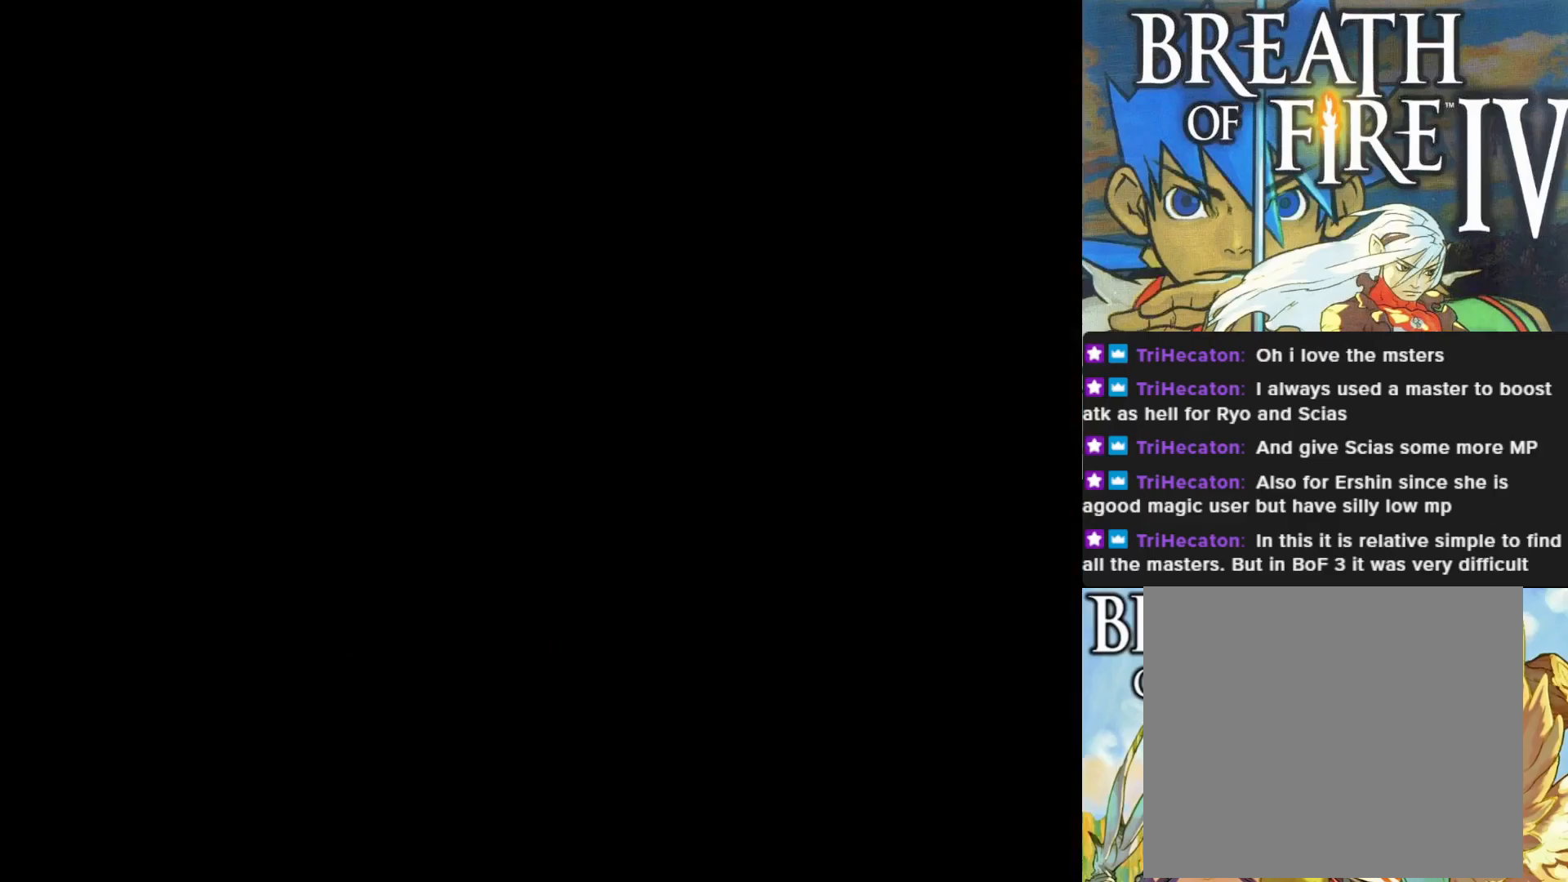
{"buttons": [], "left_stick": "center", "events": []}
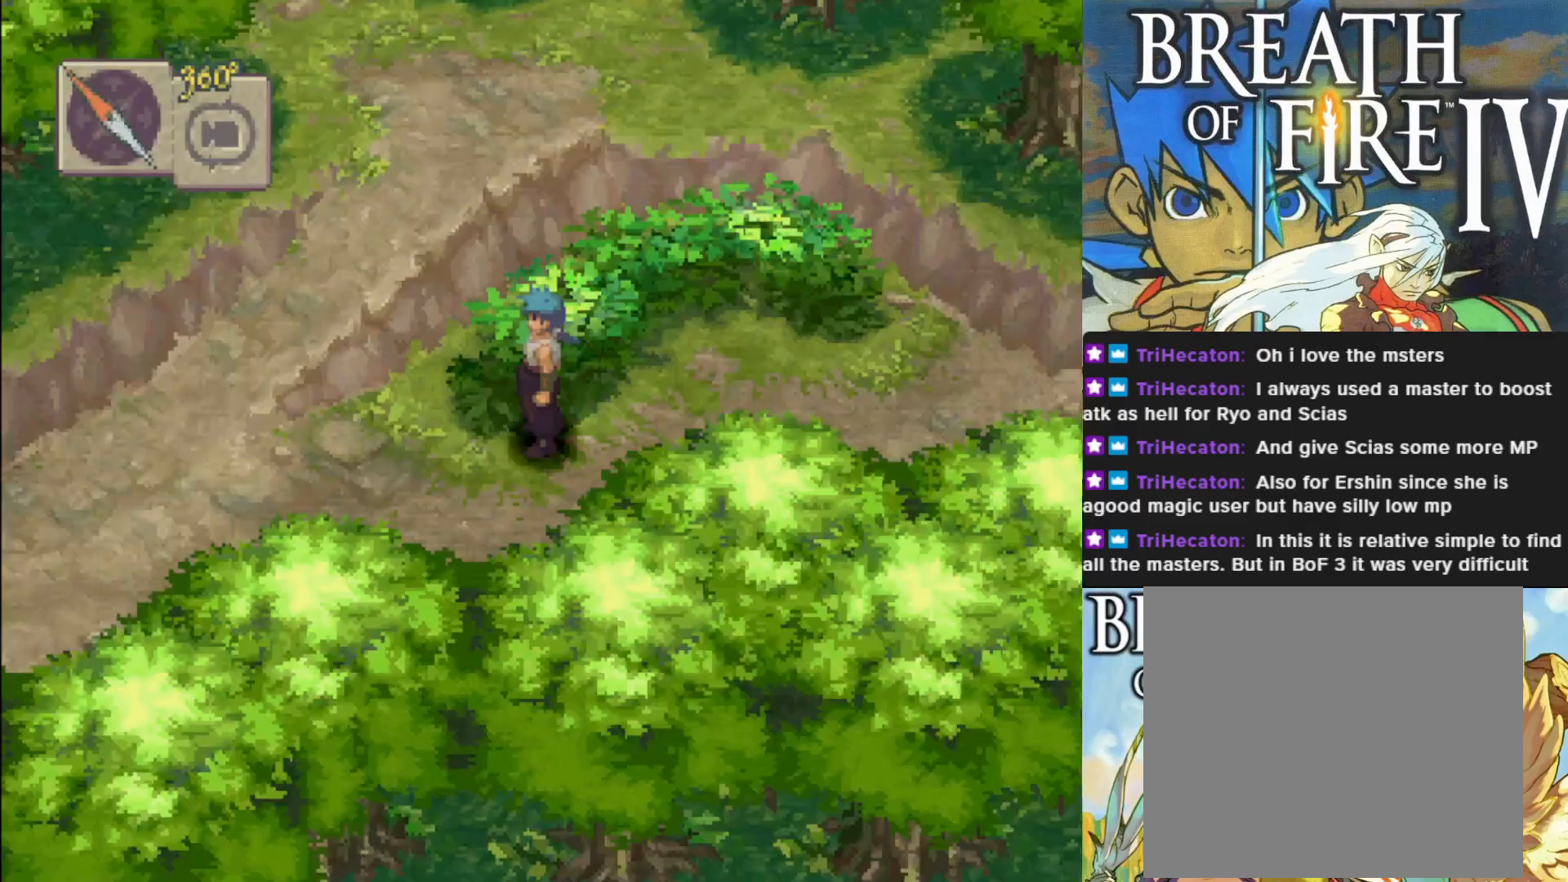
{"buttons": [], "left_stick": "center", "events": [[317, "TRIANGLE", "down"], [433, "TRIANGLE", "up"]]}